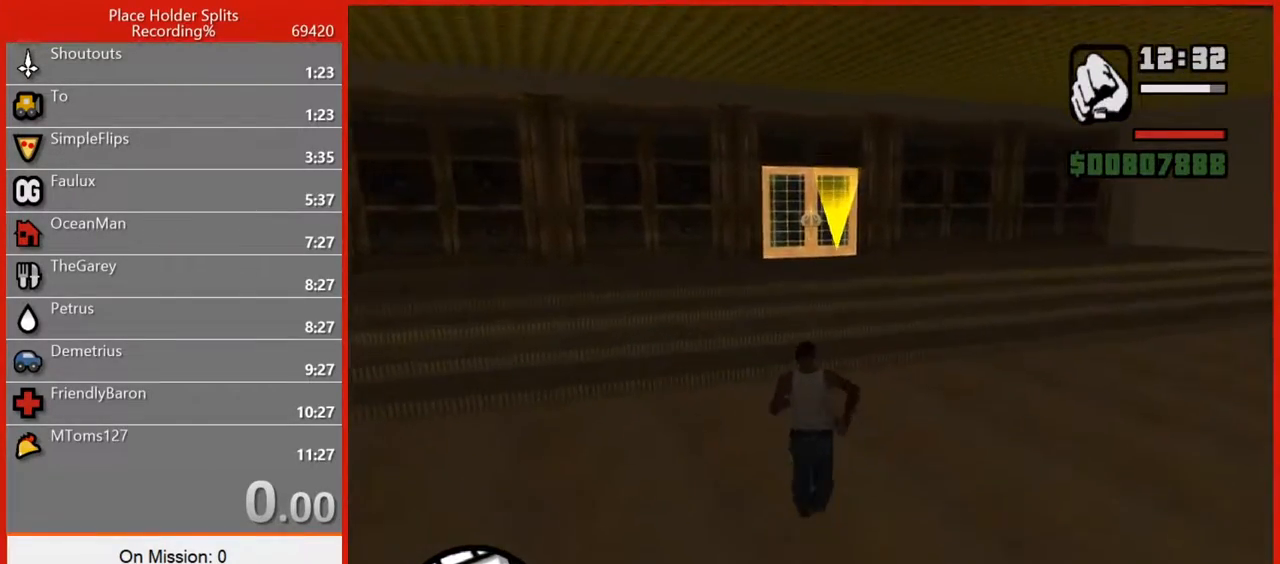
Gameplay with keyboard and mouse; each line is a JSON object with the keys and mouse buttons held at the frame after it. "events" lists presses ("down") and releases ("up") of "1", "2", "3", "4", "5", "6", "7", "8", "a", "alt", "b", "c", "caps_lock", "ctrl", "d", "e", "escape", "f", "f2", "f3", "g", "h", "n", "q", "r", "rbracket", "s", "shift", "space", "super", "t", "tab", "tilde", "v", "w", "x", "y", "z", "mouse_left", "mouse_right", "mouse_mb4", "mouse_mb5", "mouse_wheel_up" and "mouse_wheel_down" between this image and that frame as [ms after this image, input, new state], when the widget could be followed in between. "mouse_left", "mouse_right", "mouse_mb4", "mouse_mb5", "mouse_wheel_up", "mouse_wheel_down" = the "left", "right", "mb4", "mb5", "wheel_up", "wheel_down" buttons of the "mouse" list. No other keys are recorded. Not read: mouse_move.
{"keys": ["space", "w"], "mouse": [], "events": [[140, "space", "down"], [180, "space", "up"], [280, "space", "down"], [360, "space", "up"], [460, "space", "down"]]}
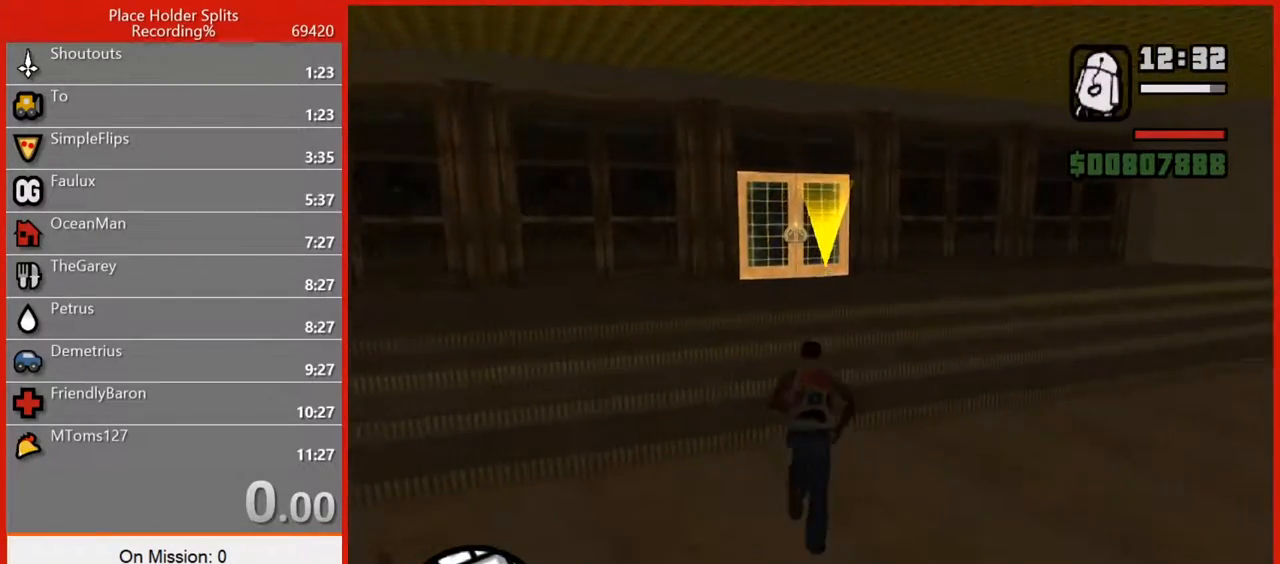
{"keys": ["space", "w"], "mouse": [], "events": [[60, "space", "up"], [160, "space", "down"], [240, "space", "up"], [340, "space", "down"], [380, "space", "up"], [460, "space", "down"]]}
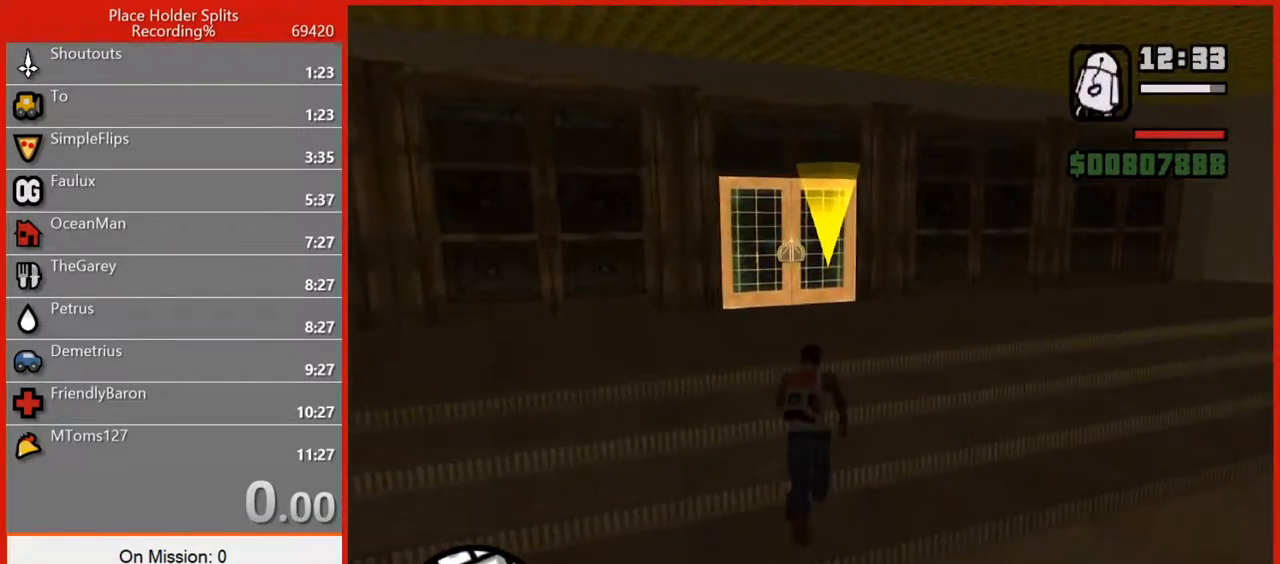
{"keys": [], "mouse": [], "events": [[80, "space", "up"], [160, "space", "down"], [220, "space", "up"], [340, "space", "down"], [400, "w", "up"], [440, "space", "up"]]}
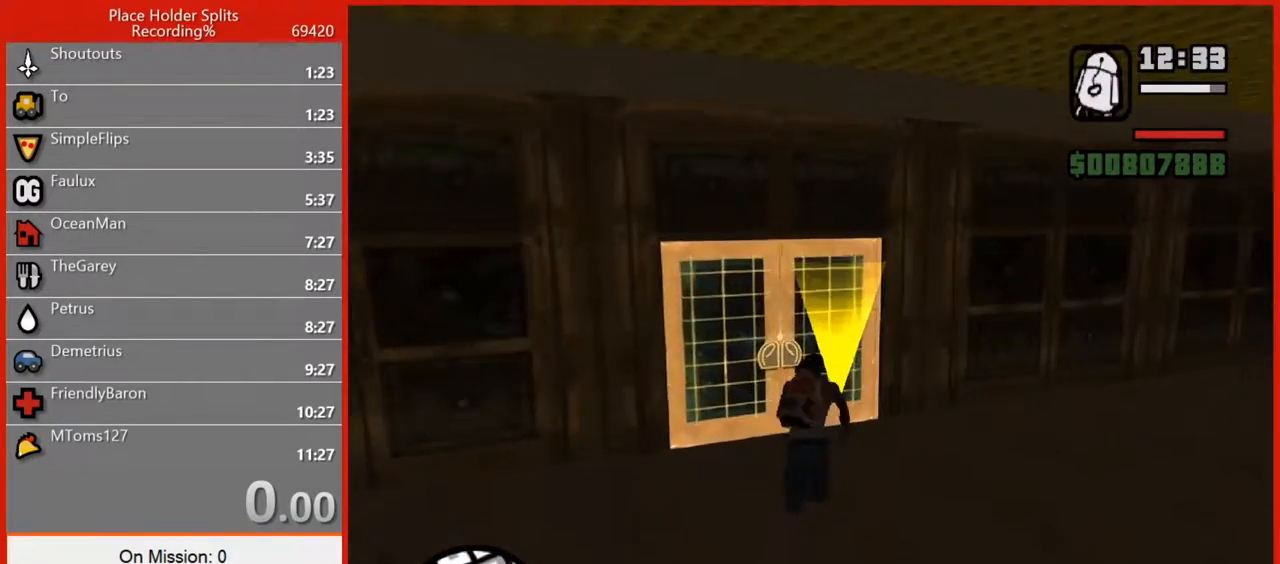
{"keys": ["w"], "mouse": [], "events": [[480, "w", "down"]]}
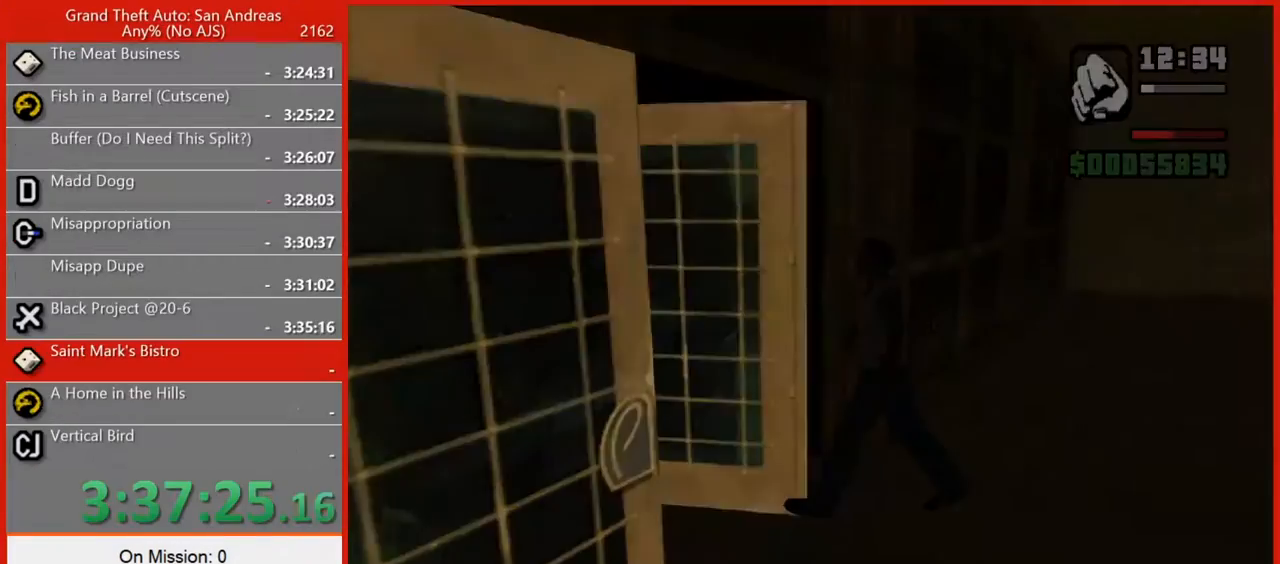
{"keys": ["space", "w"], "mouse": [], "events": [[280, "space", "down"], [320, "space", "up"], [400, "space", "down"]]}
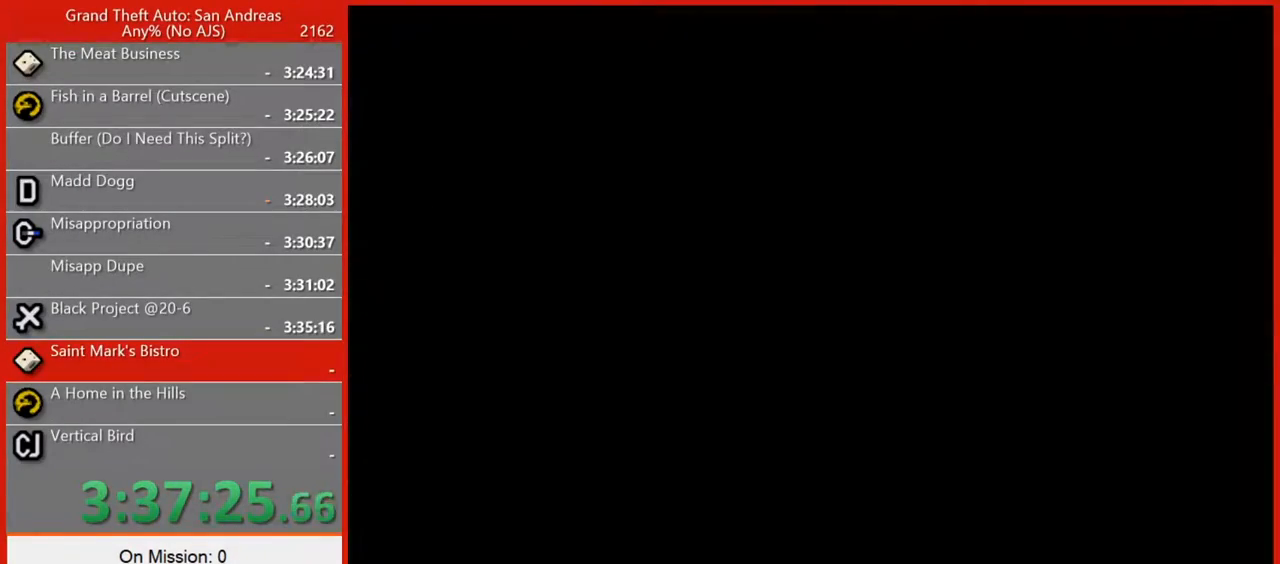
{"keys": ["space", "w"], "mouse": [], "events": [[20, "space", "up"], [100, "space", "down"], [160, "space", "up"], [280, "space", "down"], [320, "space", "up"], [460, "space", "down"]]}
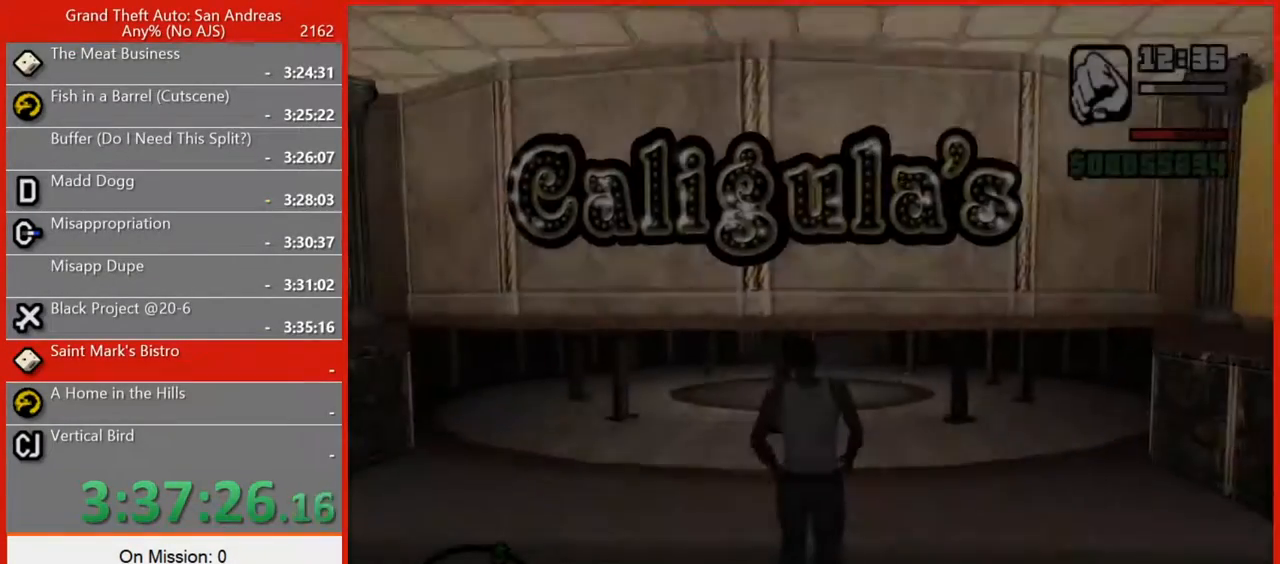
{"keys": ["space", "w"], "mouse": [], "events": [[40, "space", "up"], [120, "space", "down"], [200, "space", "up"], [300, "space", "down"], [400, "space", "up"], [480, "space", "down"]]}
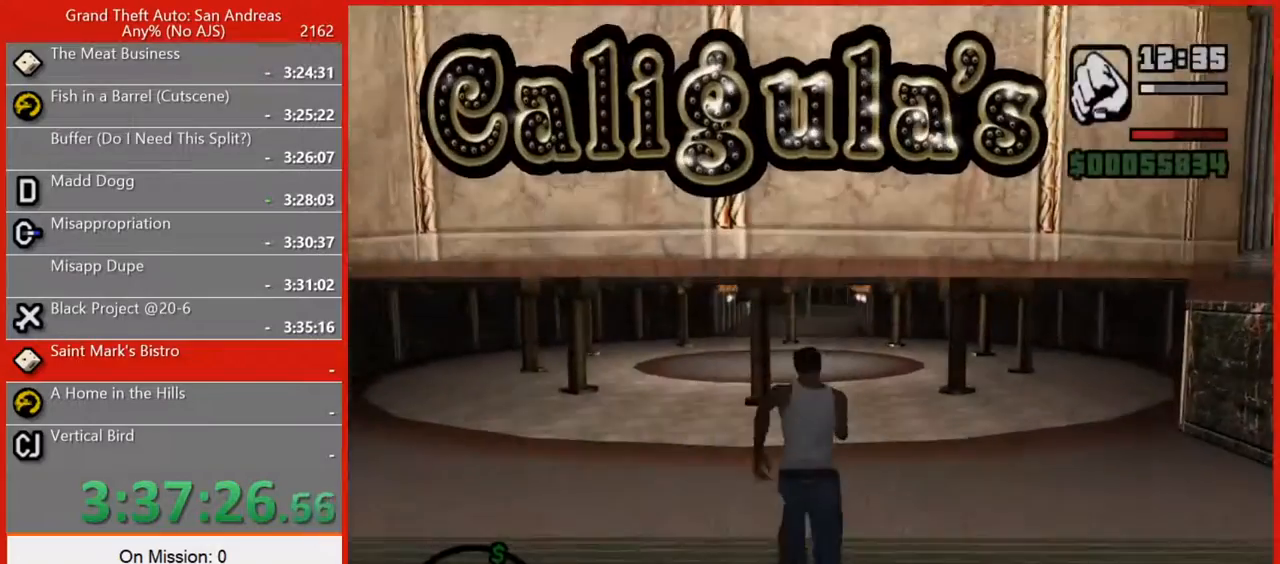
{"keys": ["w"], "mouse": [], "events": [[40, "space", "up"], [180, "space", "down"], [220, "space", "up"], [360, "space", "down"], [400, "space", "up"]]}
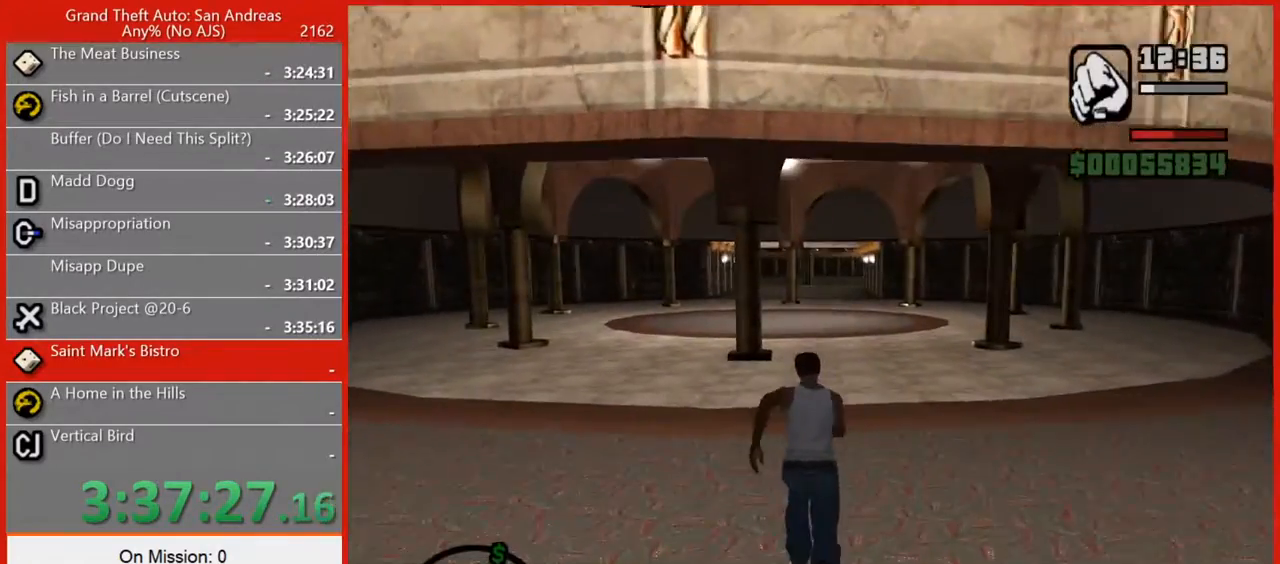
{"keys": ["w"], "mouse": [], "events": [[60, "space", "down"], [100, "t", "down"], [160, "space", "up"], [200, "t", "up"]]}
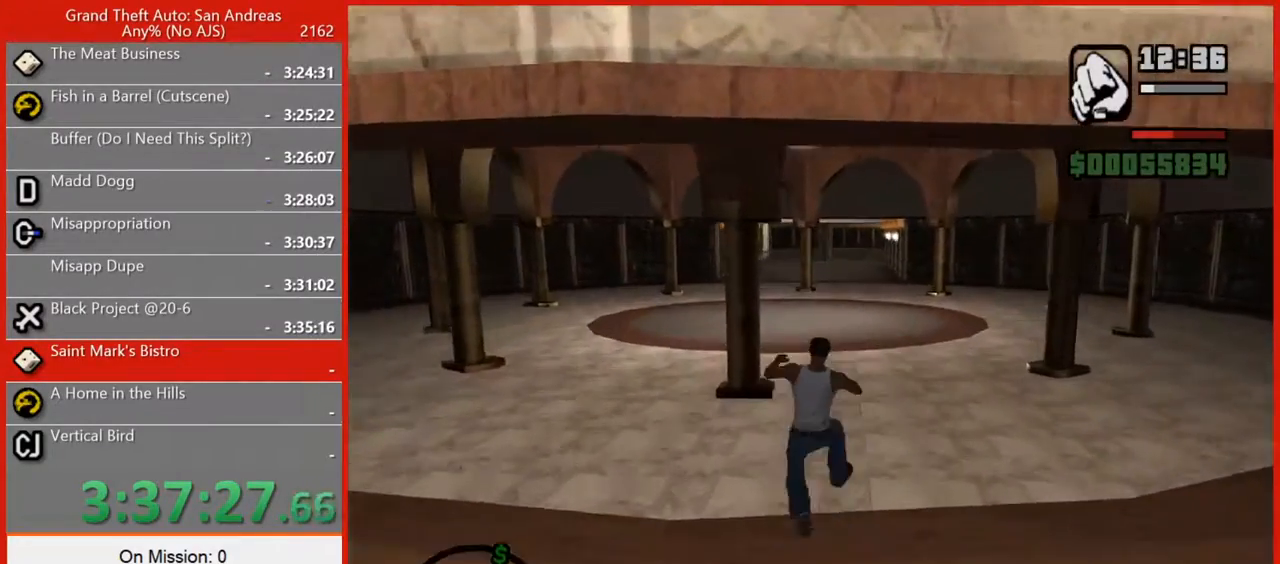
{"keys": ["w"], "mouse": [], "events": [[340, "space", "down"], [440, "space", "up"]]}
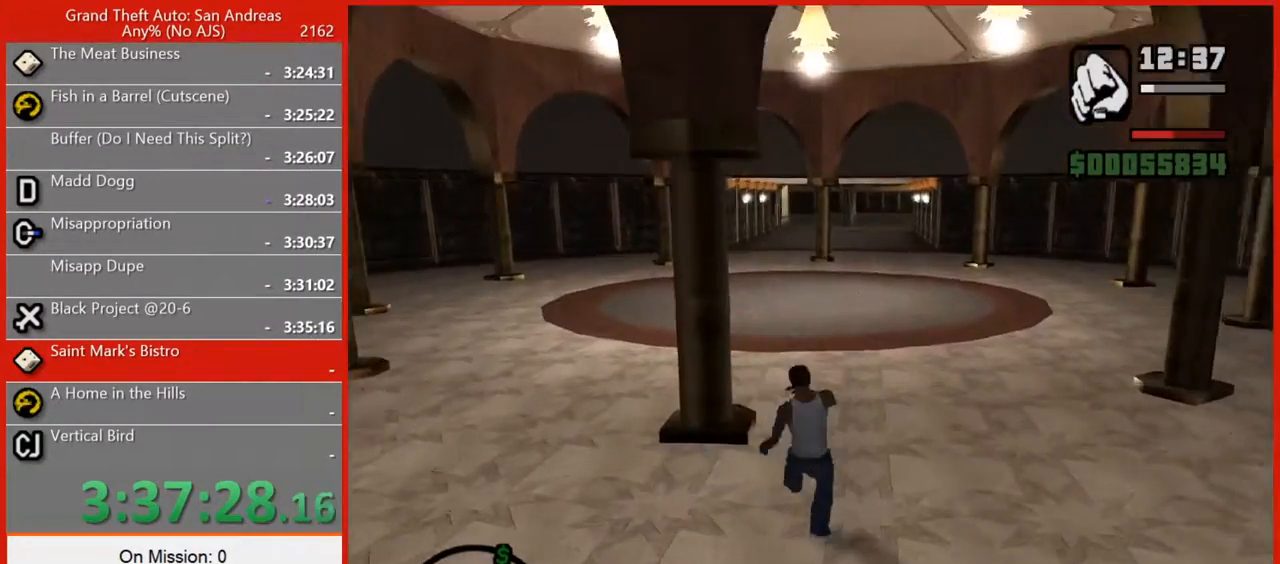
{"keys": ["space", "w"], "mouse": [], "events": [[40, "space", "down"], [140, "space", "up"], [220, "space", "down"], [320, "space", "up"], [400, "space", "down"]]}
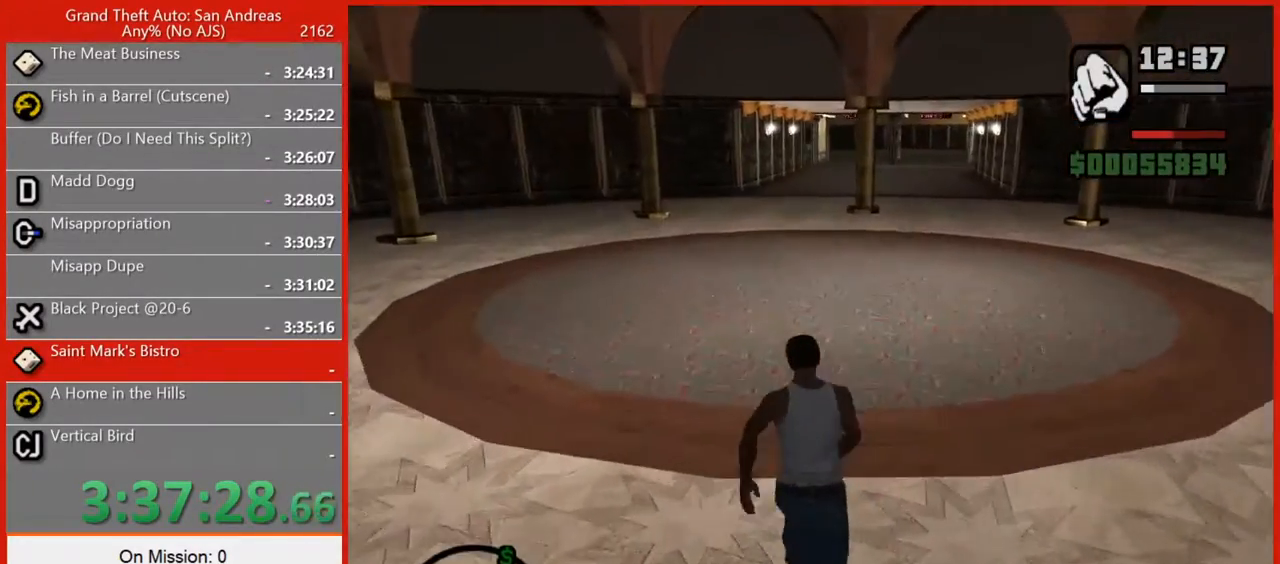
{"keys": ["space", "w"], "mouse": [], "events": [[20, "space", "up"], [100, "space", "down"], [140, "space", "up"], [280, "space", "down"], [380, "space", "up"], [460, "space", "down"]]}
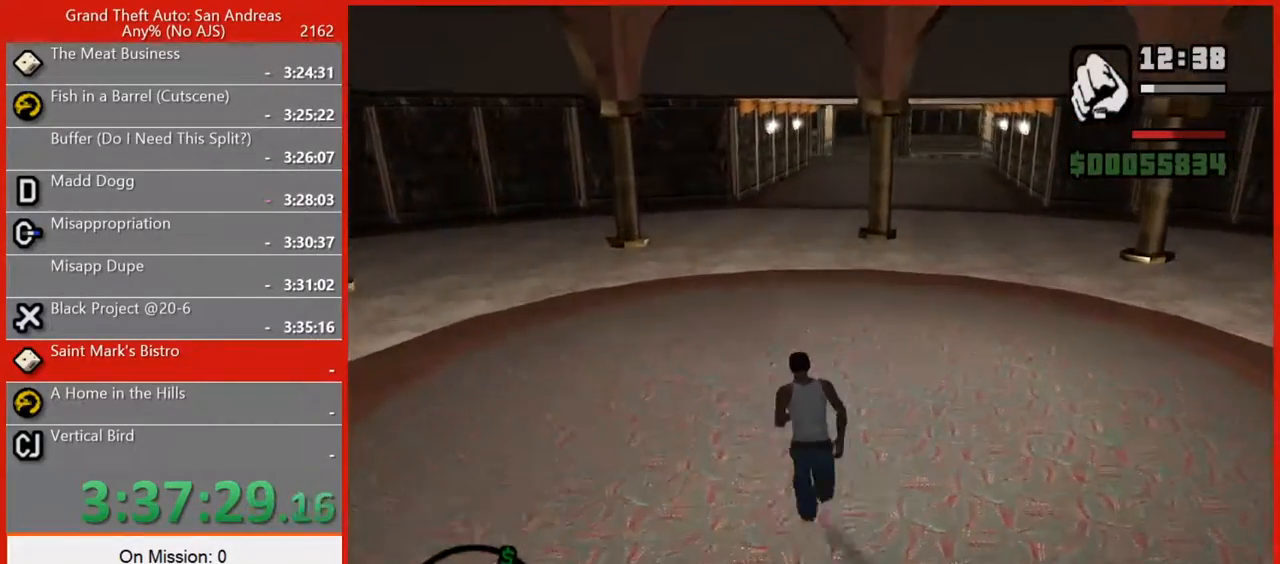
{"keys": ["t", "w"], "mouse": [], "events": [[20, "space", "up"], [80, "t", "down"], [160, "space", "down"], [220, "space", "up"], [260, "t", "up"], [380, "t", "down"]]}
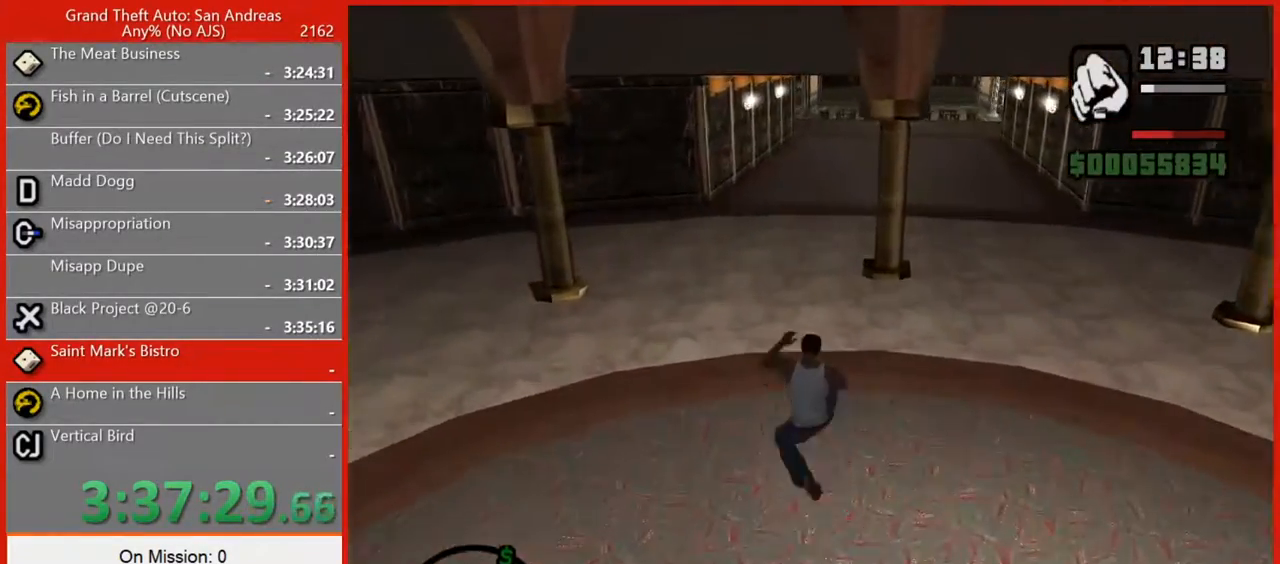
{"keys": ["w"], "mouse": [], "events": [[80, "t", "up"], [260, "t", "down"], [360, "t", "up"]]}
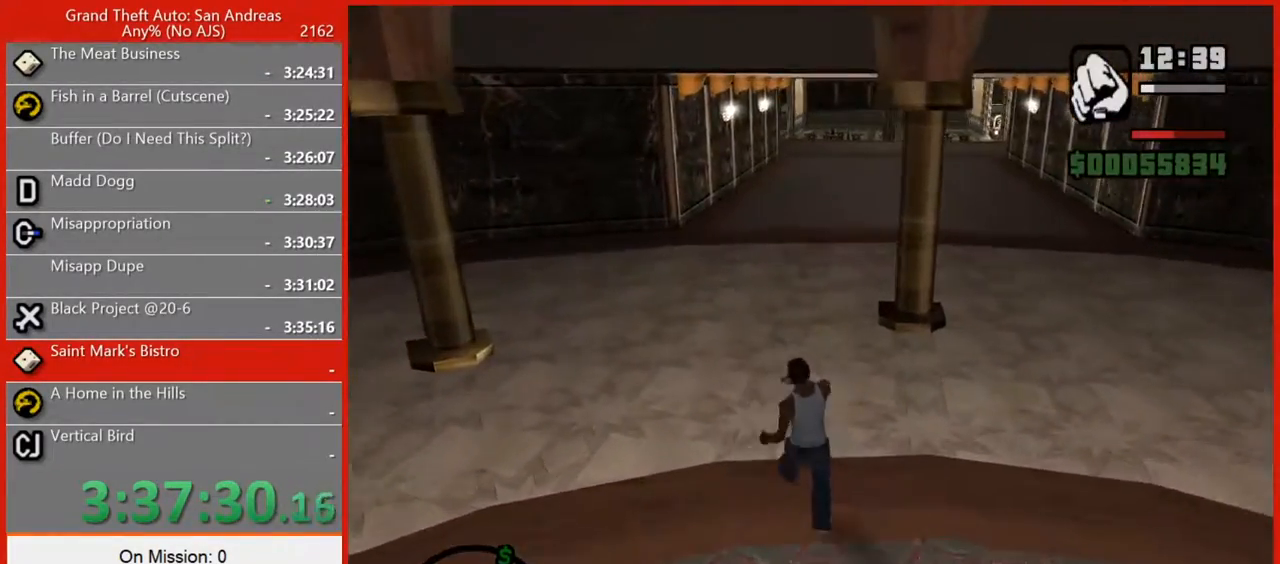
{"keys": ["w"], "mouse": [], "events": [[100, "space", "down"], [200, "space", "up"], [320, "space", "down"], [380, "space", "up"]]}
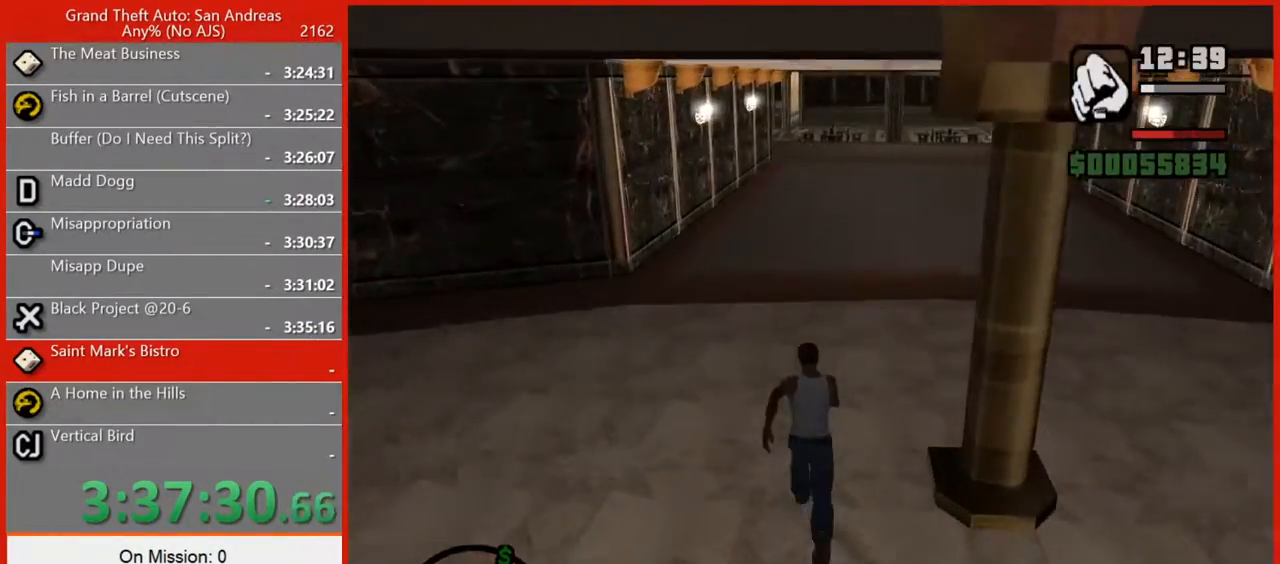
{"keys": ["w"], "mouse": [], "events": [[40, "space", "down"], [80, "space", "up"], [160, "space", "down"], [260, "space", "up"], [340, "space", "down"], [380, "space", "up"]]}
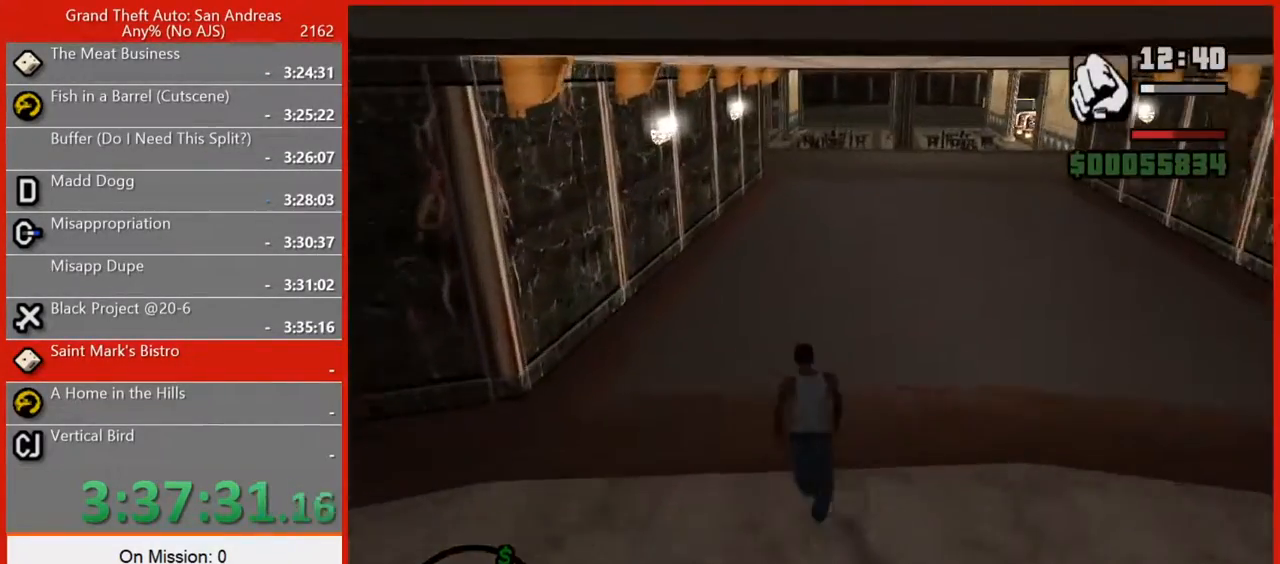
{"keys": ["w"], "mouse": [], "events": [[40, "space", "down"], [80, "space", "up"], [180, "space", "down"], [260, "space", "up"], [360, "space", "down"], [440, "space", "up"]]}
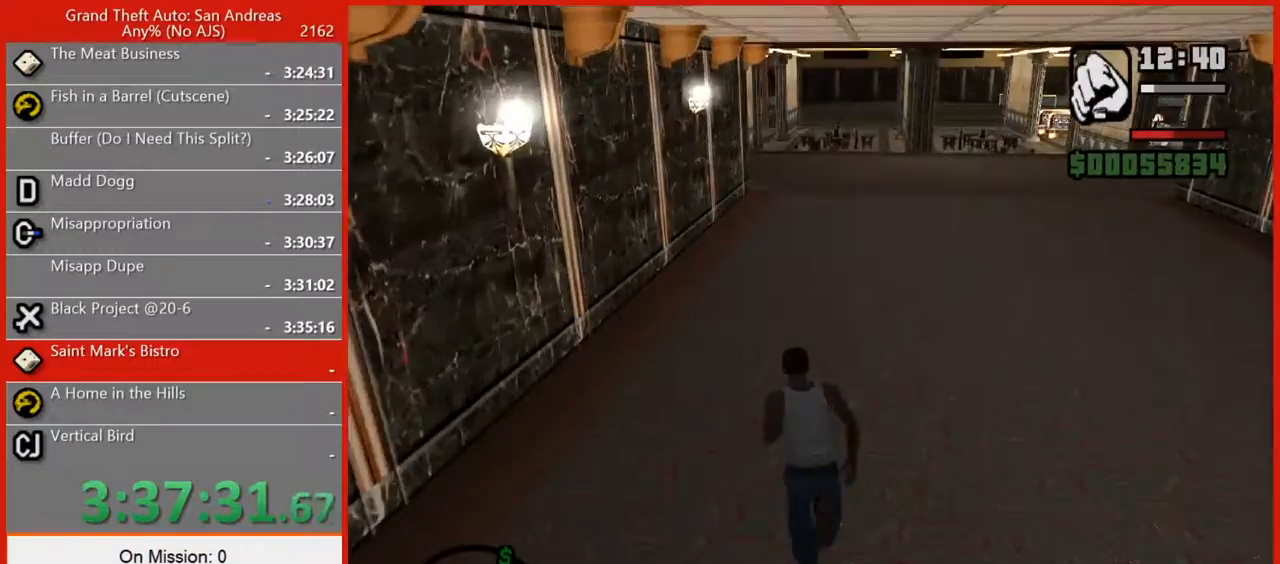
{"keys": ["w"], "mouse": [], "events": [[60, "space", "down"], [100, "space", "up"], [240, "space", "down"], [280, "space", "up"], [420, "space", "down"], [460, "space", "up"]]}
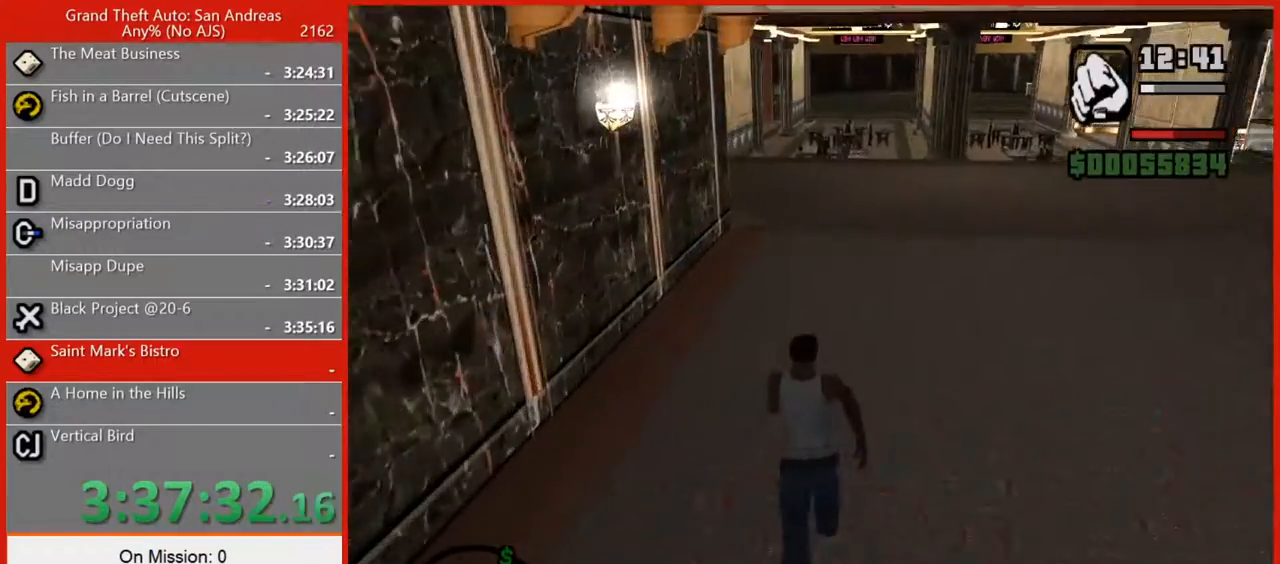
{"keys": ["w"], "mouse": [], "events": [[260, "space", "down"], [340, "space", "up"], [440, "space", "down"], [480, "space", "up"]]}
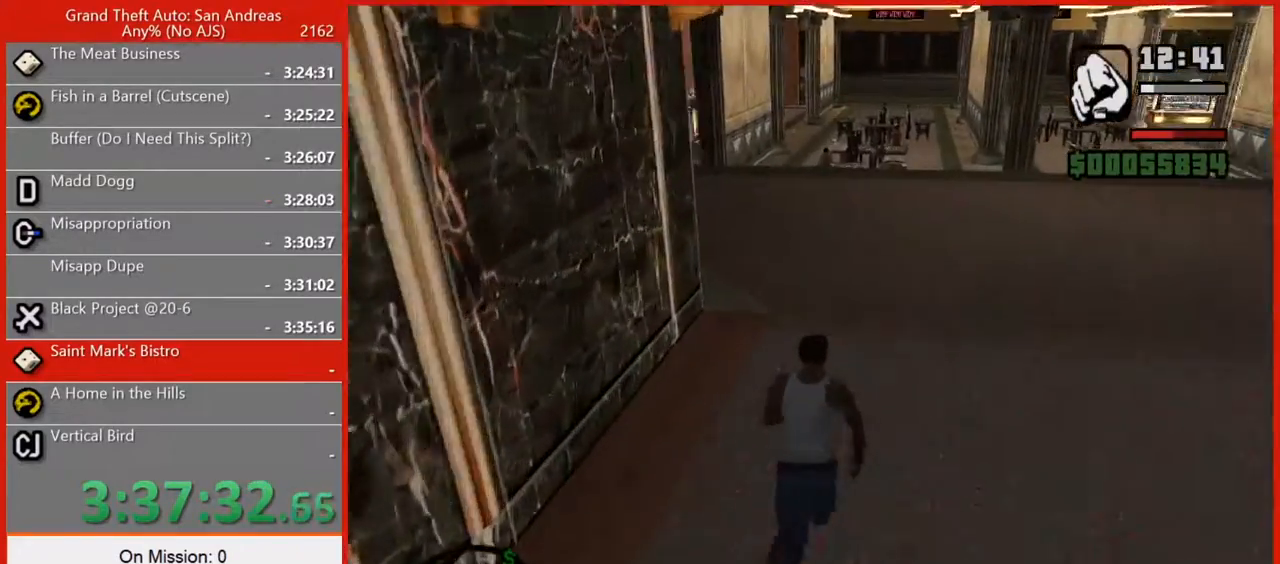
{"keys": ["w"], "mouse": [], "events": [[140, "space", "down"], [220, "space", "up"], [360, "space", "down"], [440, "space", "up"]]}
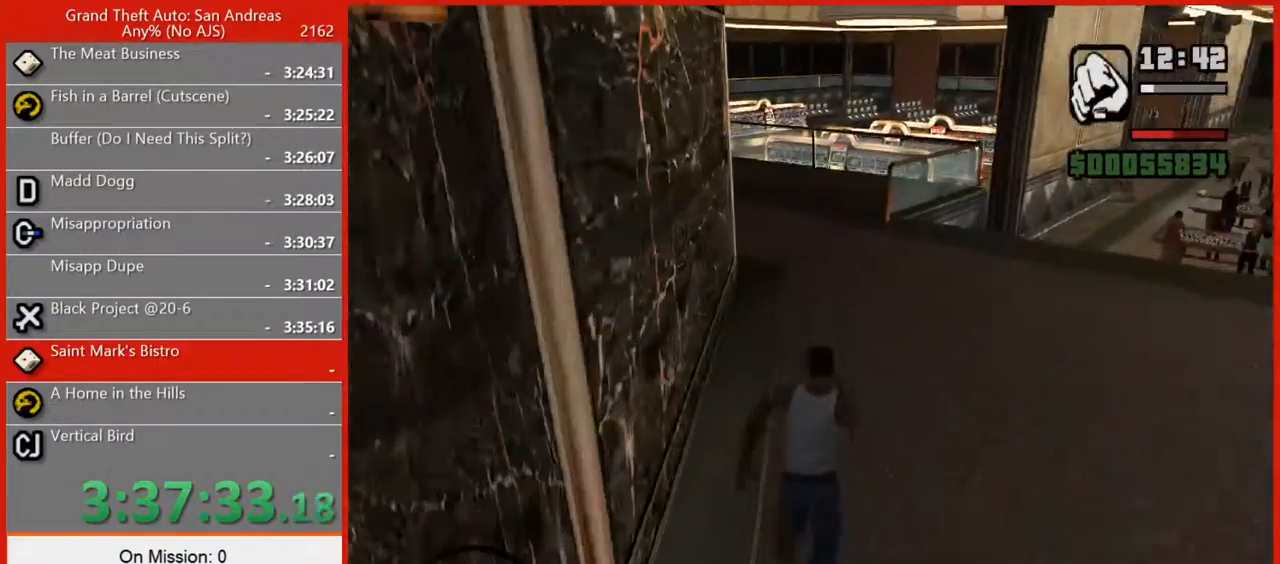
{"keys": ["w"], "mouse": [], "events": [[60, "space", "down"], [100, "space", "up"], [240, "space", "down"], [280, "space", "up"], [420, "space", "down"], [460, "space", "up"]]}
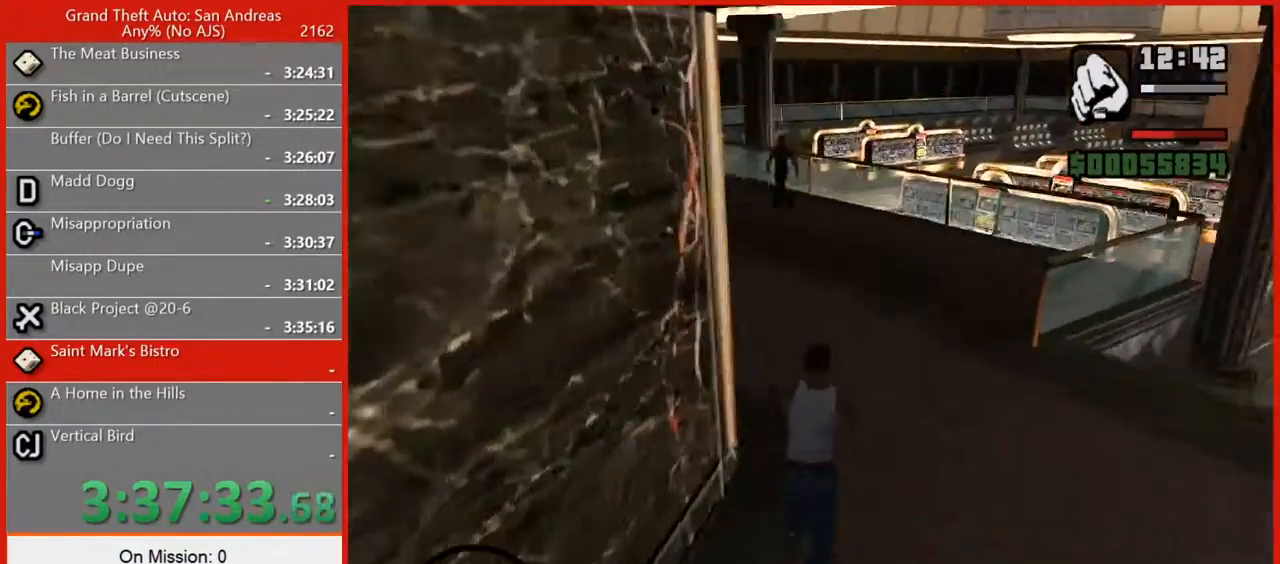
{"keys": ["space", "w"], "mouse": [], "events": [[120, "space", "down"], [160, "space", "up"], [300, "space", "down"], [340, "space", "up"], [480, "space", "down"]]}
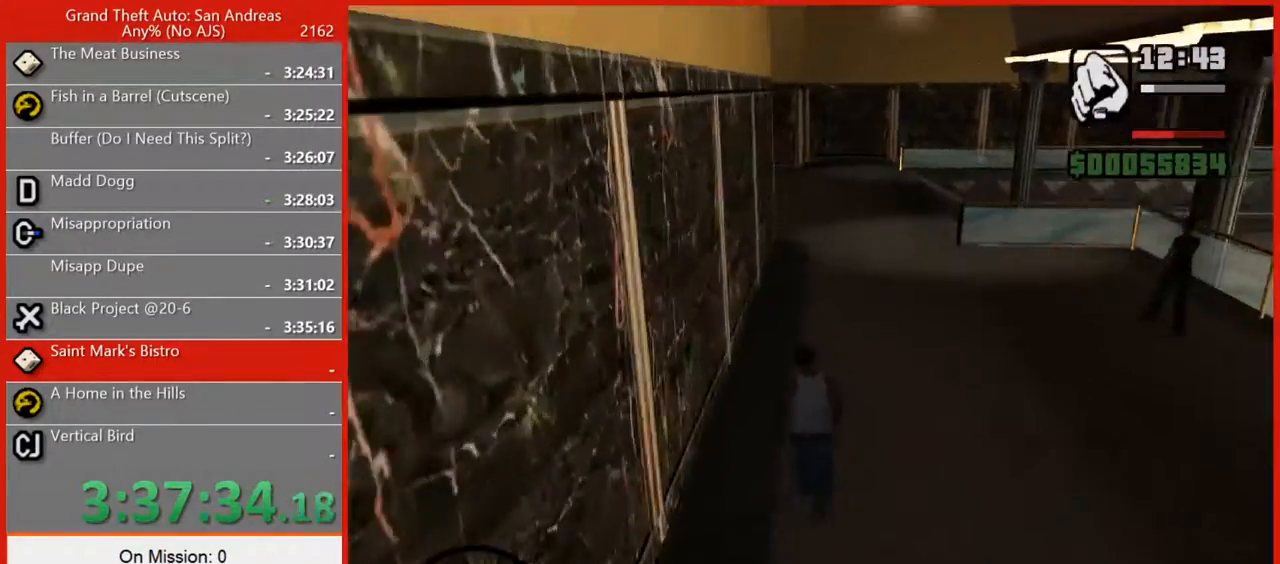
{"keys": ["w"], "mouse": [], "events": [[40, "space", "up"], [180, "space", "down"], [220, "space", "up"], [320, "space", "down"], [400, "space", "up"]]}
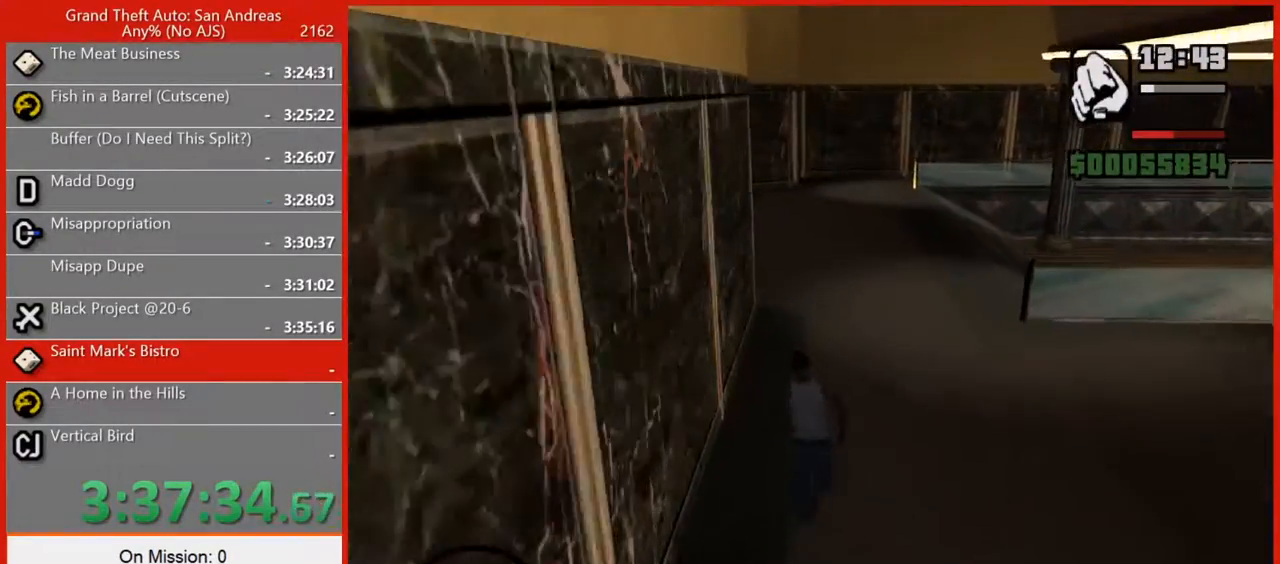
{"keys": ["w"], "mouse": [], "events": [[20, "space", "down"], [100, "space", "up"], [200, "space", "down"], [280, "space", "up"], [380, "space", "down"], [460, "space", "up"]]}
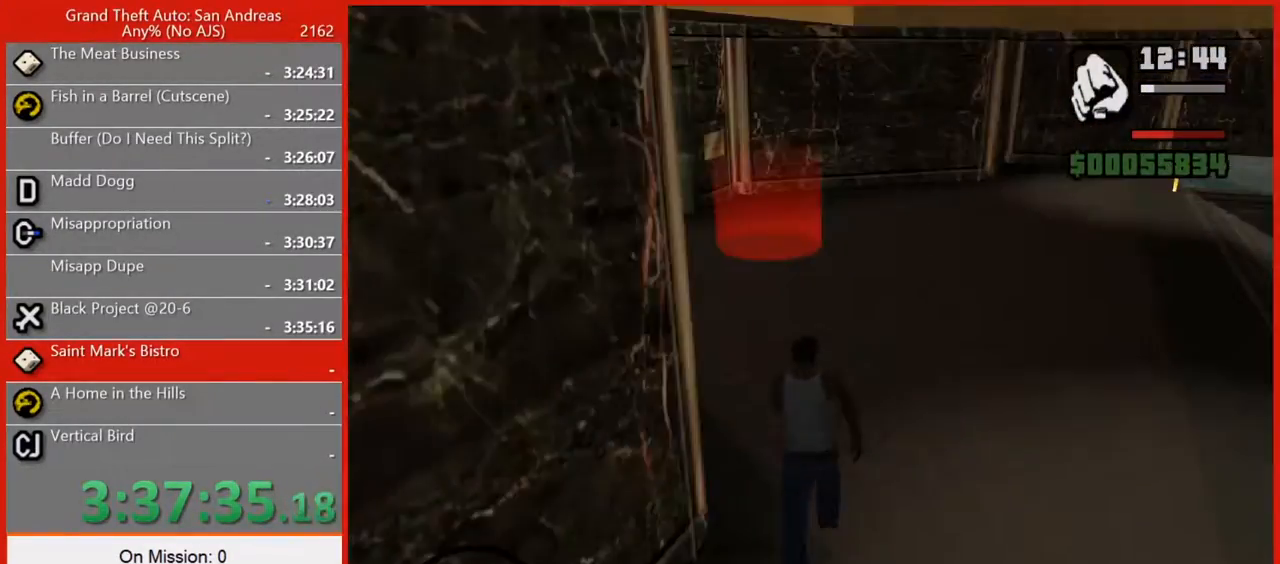
{"keys": ["space", "w"], "mouse": [], "events": [[80, "space", "down"], [160, "space", "up"], [260, "space", "down"], [340, "space", "up"], [440, "space", "down"]]}
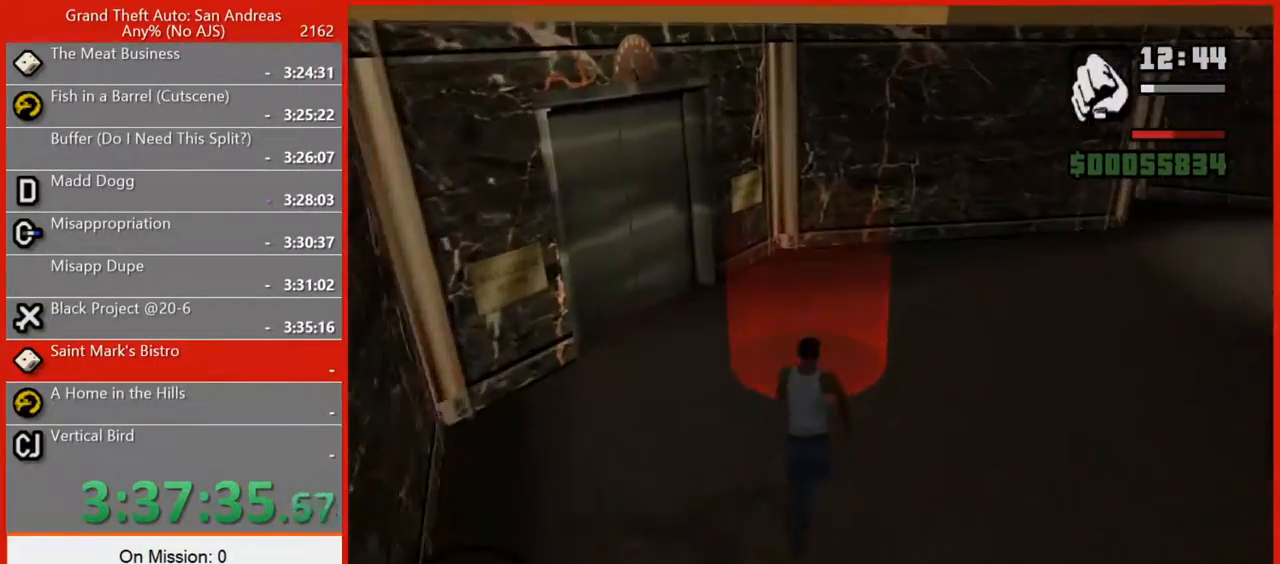
{"keys": [], "mouse": [], "events": [[80, "space", "up"], [80, "w", "up"], [320, "space", "down"], [400, "space", "up"]]}
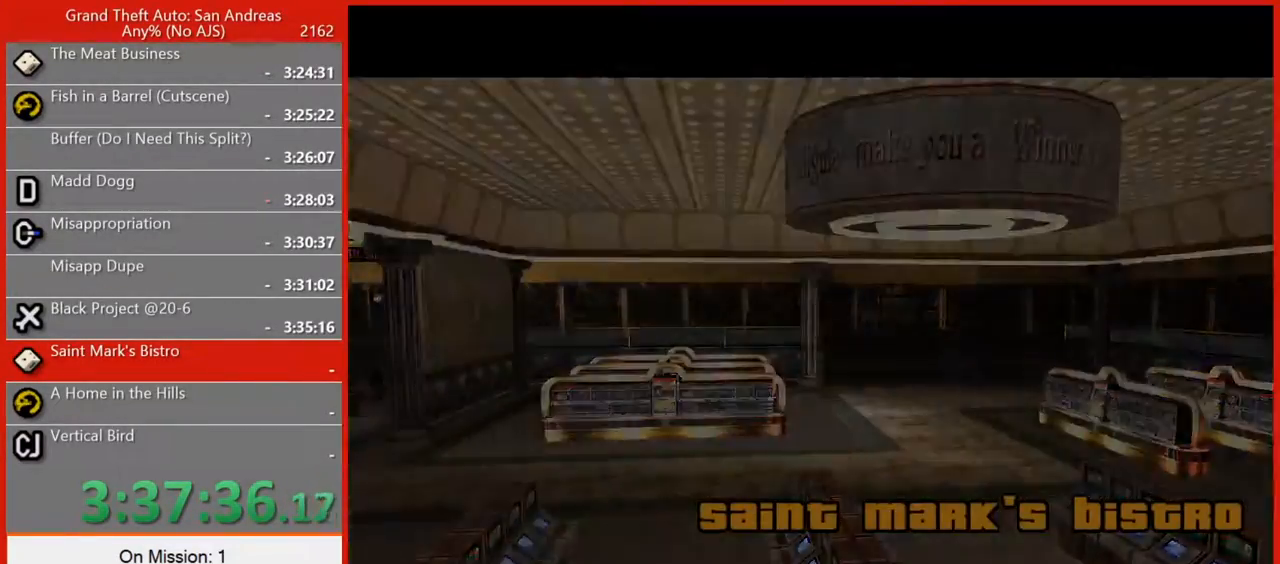
{"keys": [], "mouse": [], "events": [[60, "space", "down"], [100, "space", "up"], [200, "space", "down"], [320, "space", "up"], [380, "space", "down"], [460, "space", "up"]]}
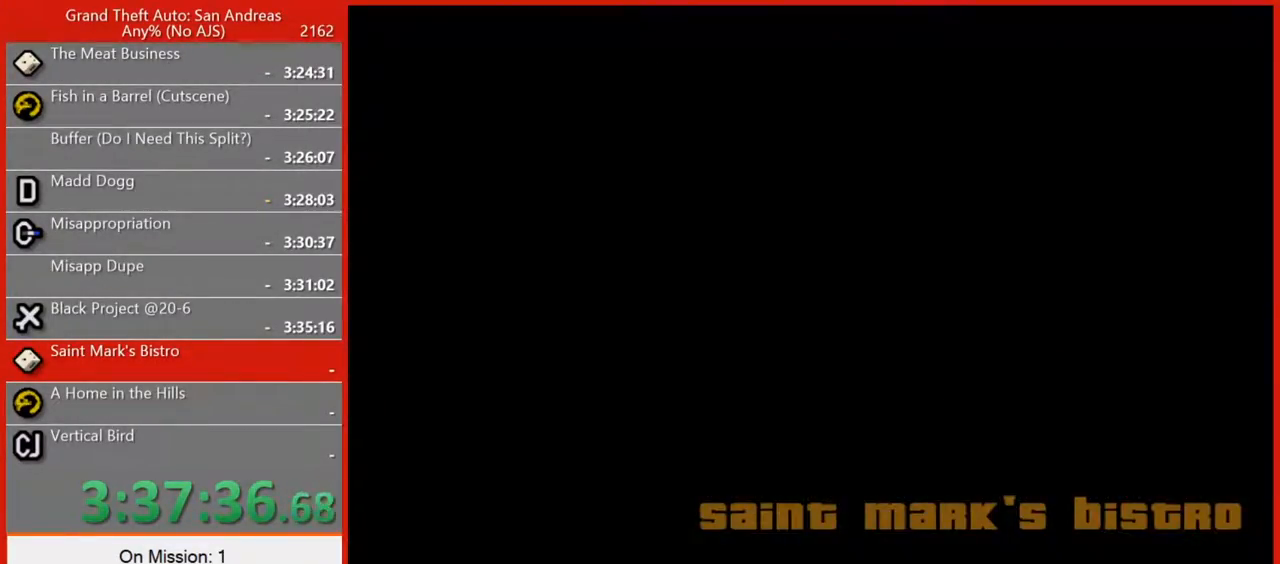
{"keys": ["space"], "mouse": [], "events": [[80, "space", "down"], [160, "space", "up"], [200, "space", "down"], [340, "space", "up"], [400, "space", "down"]]}
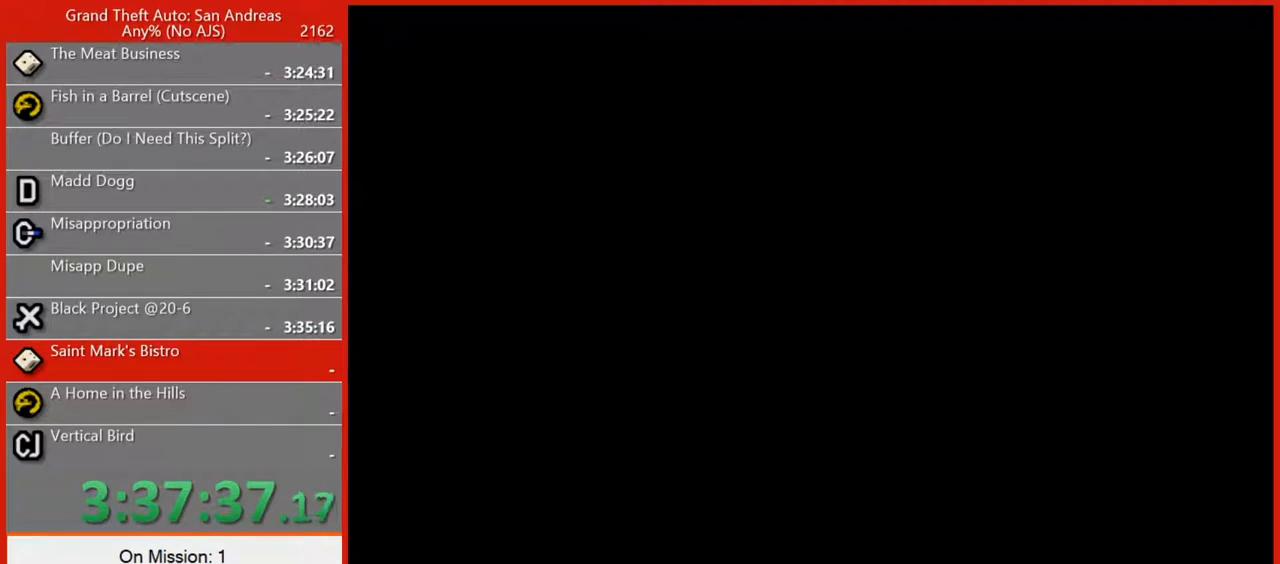
{"keys": ["space"], "mouse": [], "events": [[40, "space", "up"], [80, "space", "down"], [260, "space", "up"], [320, "space", "down"], [400, "space", "up"], [440, "space", "down"]]}
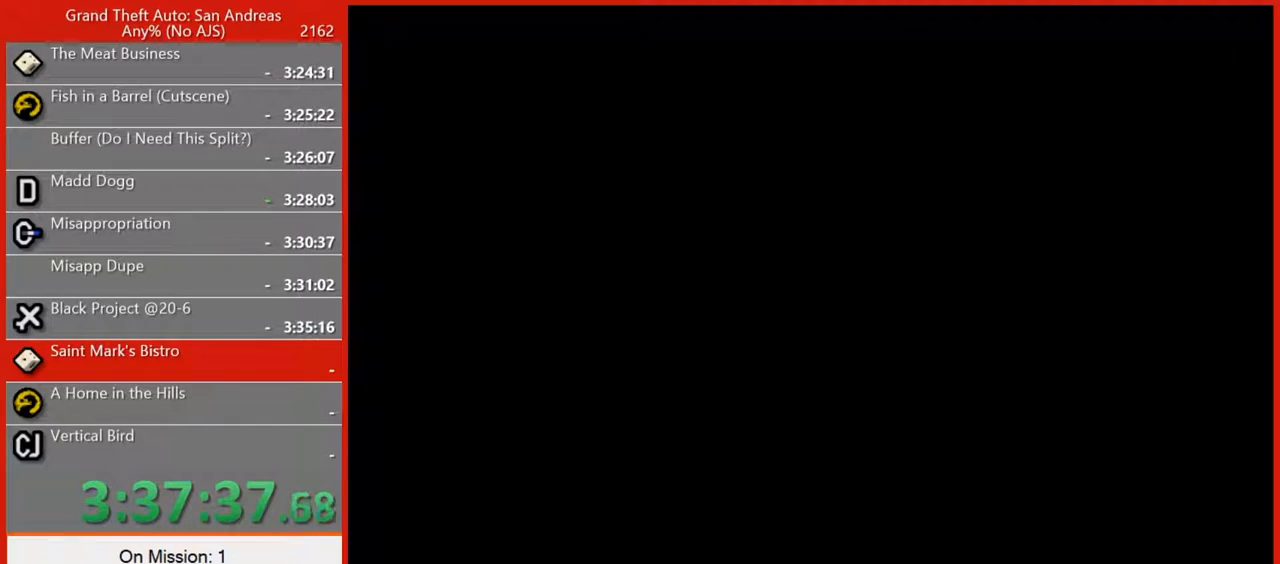
{"keys": [], "mouse": [], "events": [[160, "space", "up"], [240, "space", "down"], [280, "space", "up"], [380, "space", "down"], [460, "space", "up"]]}